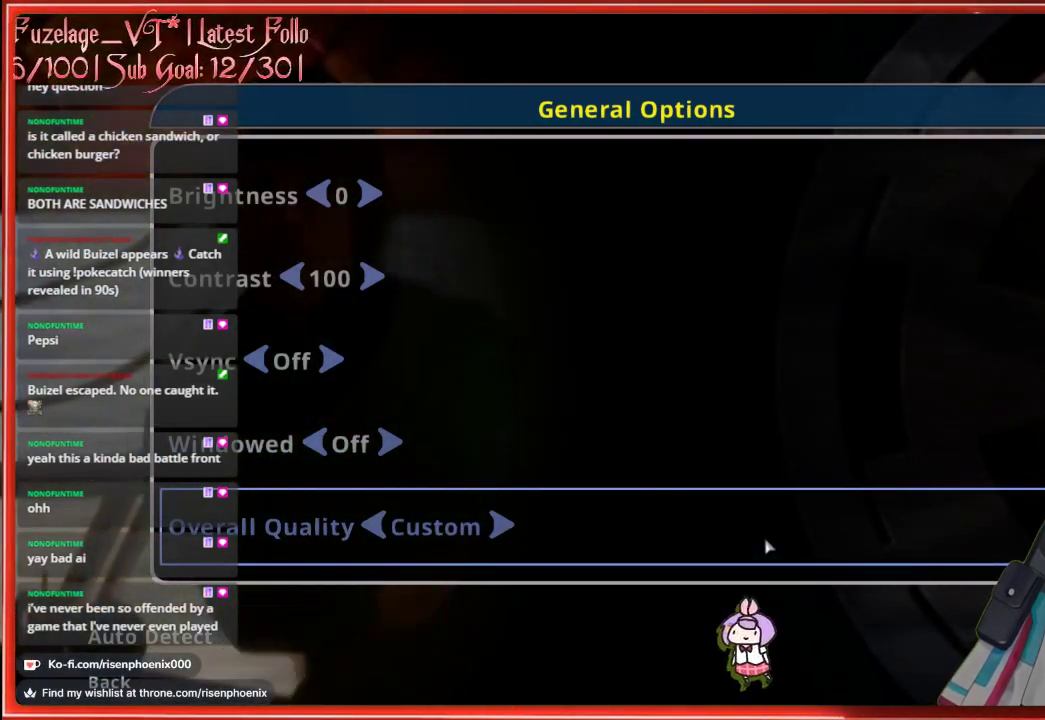
Gameplay with a controller (Xbox layout); each line is a JSON object with the inputs held at the frame after it. "events" lists button and stick changes between this image and that frame as [ms after this image, input, new state], when the widget could be followed in between. Not read: SHARE.
{"buttons": ["DPAD_DOWN"], "left_stick": "center", "right_stick": "center", "events": [[250, "DPAD_DOWN", "down"], [367, "DPAD_DOWN", "up"], [467, "DPAD_DOWN", "down"]]}
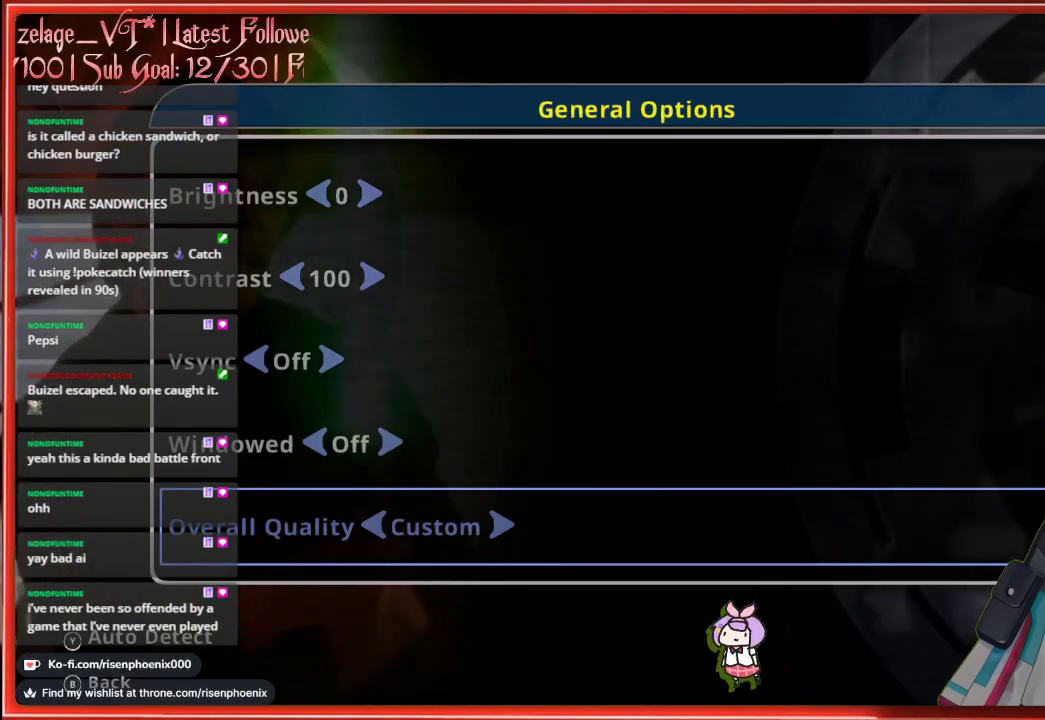
{"buttons": [], "left_stick": "center", "right_stick": "center", "events": [[50, "DPAD_DOWN", "up"], [133, "DPAD_DOWN", "down"], [217, "DPAD_DOWN", "up"]]}
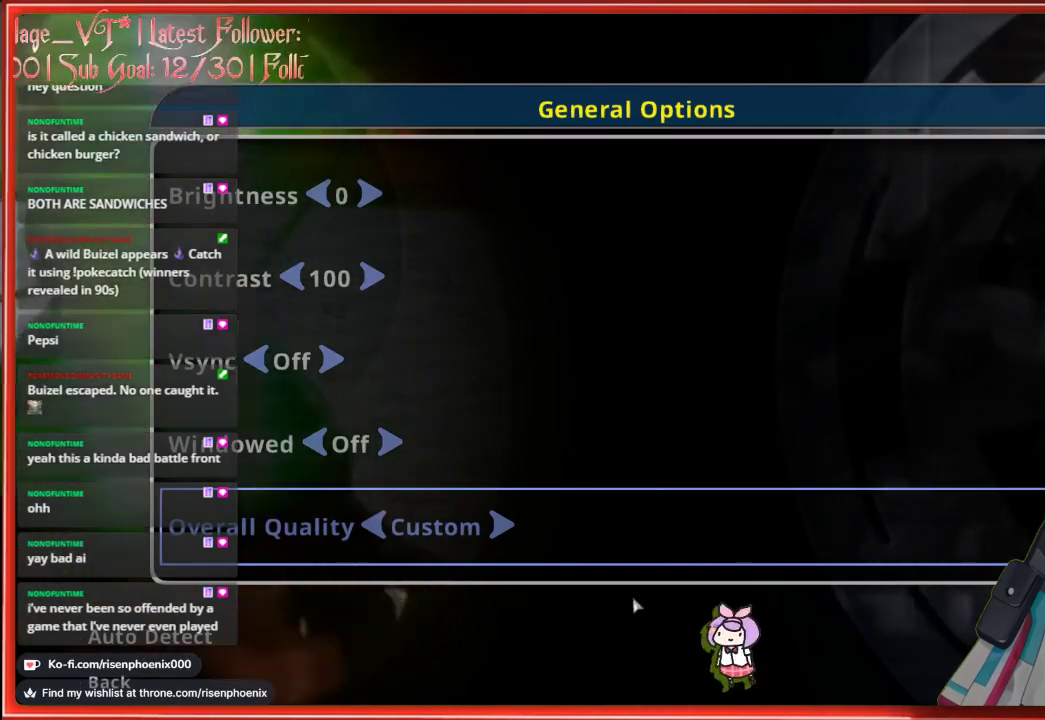
{"buttons": [], "left_stick": "center", "right_stick": "center", "events": []}
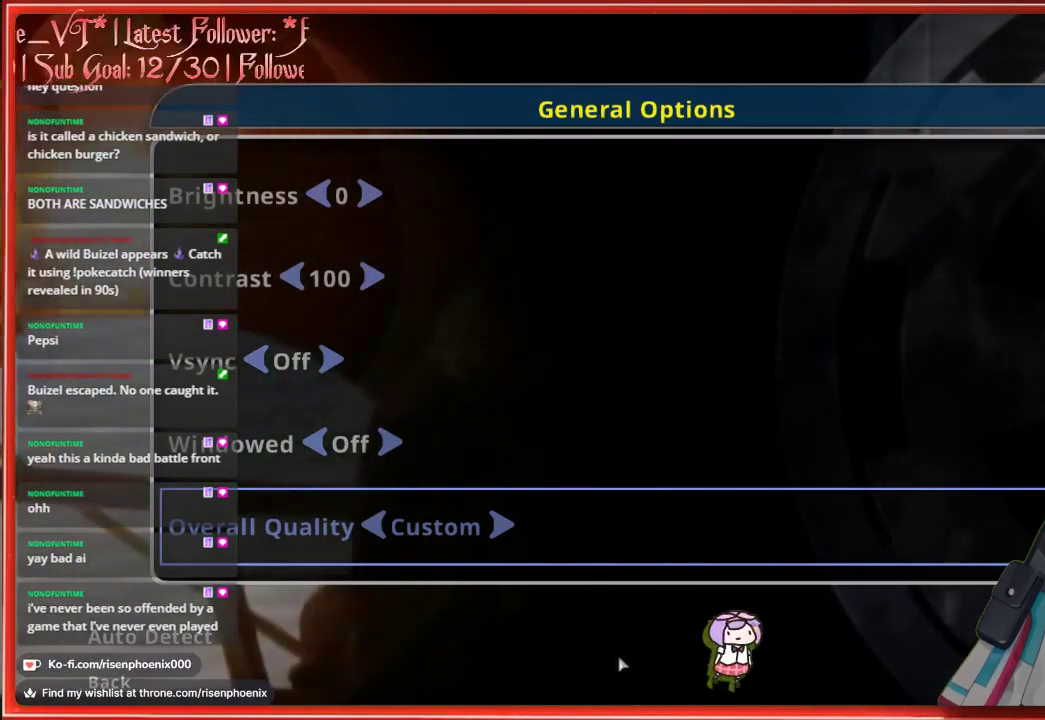
{"buttons": [], "left_stick": "center", "right_stick": "center", "events": [[33, "DPAD_UP", "down"], [150, "DPAD_UP", "up"]]}
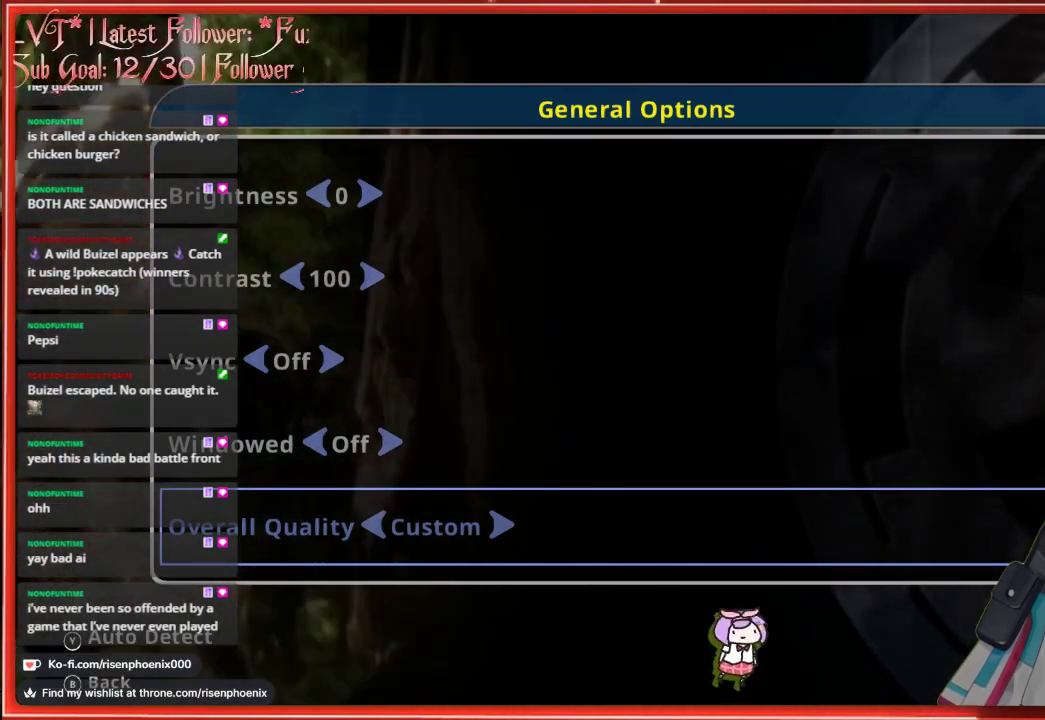
{"buttons": [], "left_stick": "center", "right_stick": "center", "events": []}
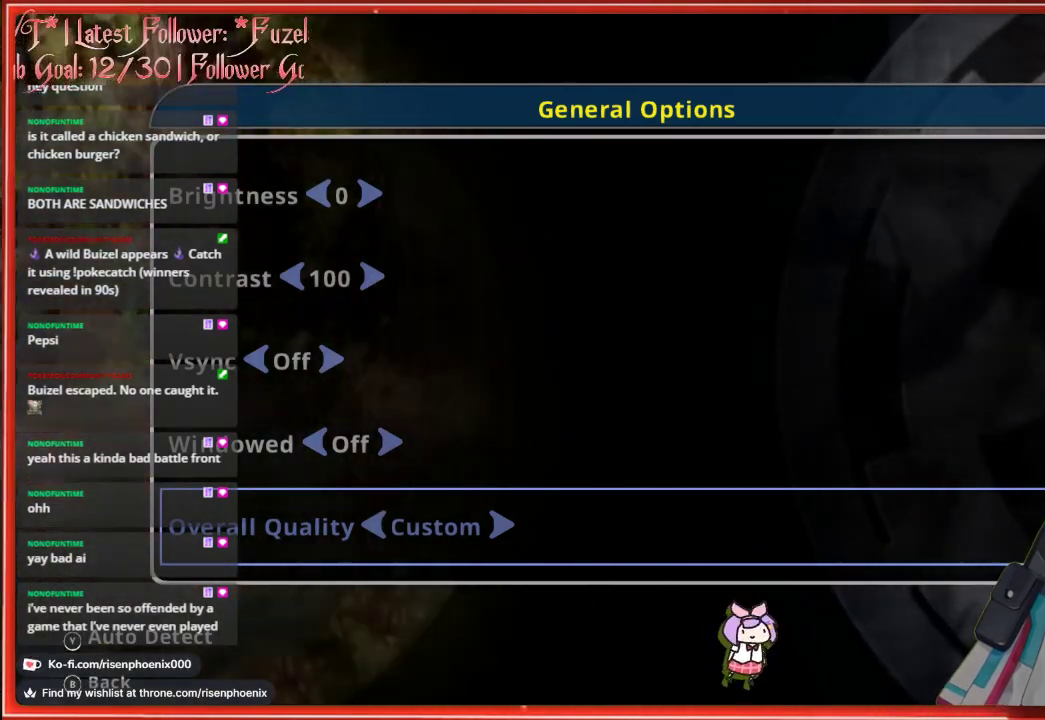
{"buttons": [], "left_stick": "center", "right_stick": "center", "events": []}
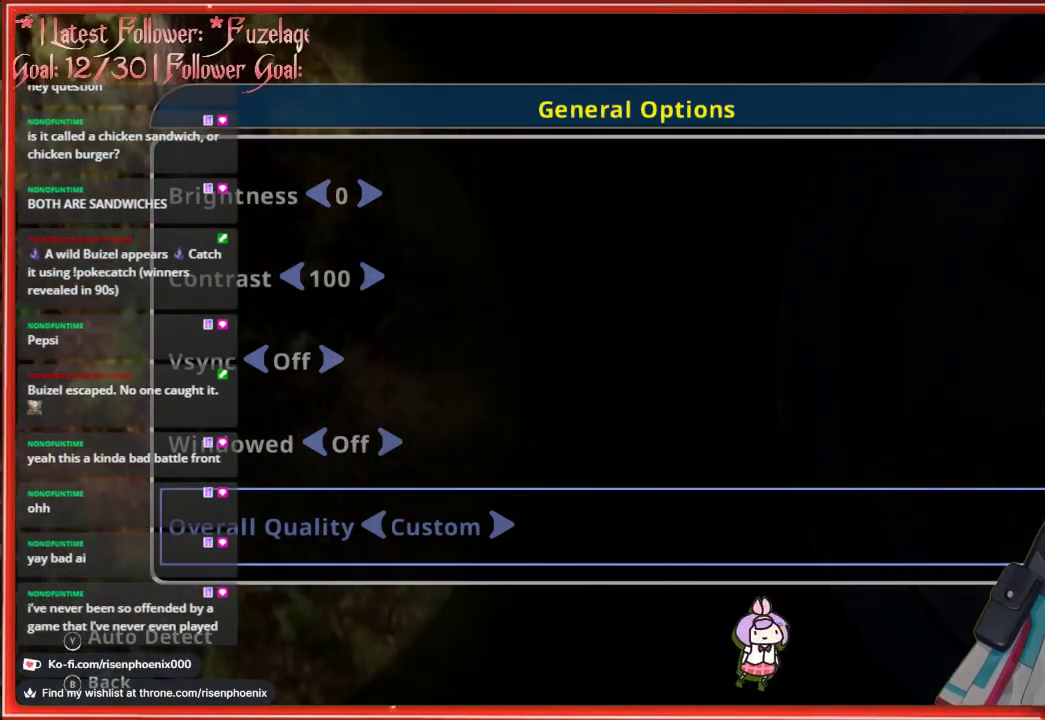
{"buttons": [], "left_stick": "center", "right_stick": "center", "events": [[333, "X", "down"], [483, "X", "up"]]}
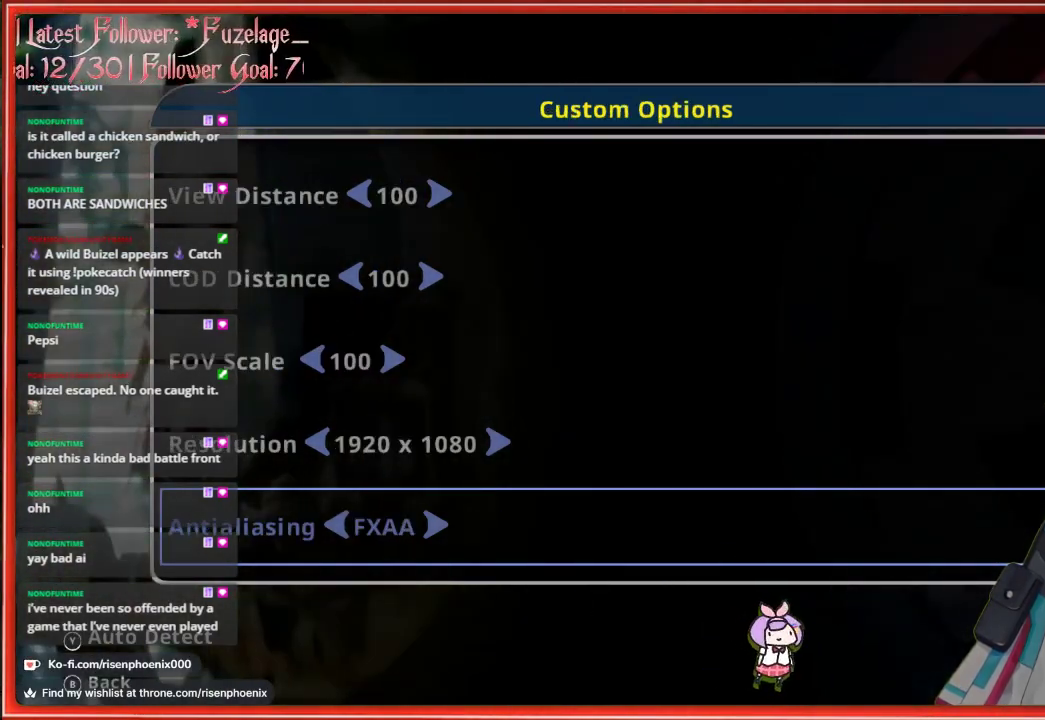
{"buttons": [], "left_stick": "center", "right_stick": "center", "events": []}
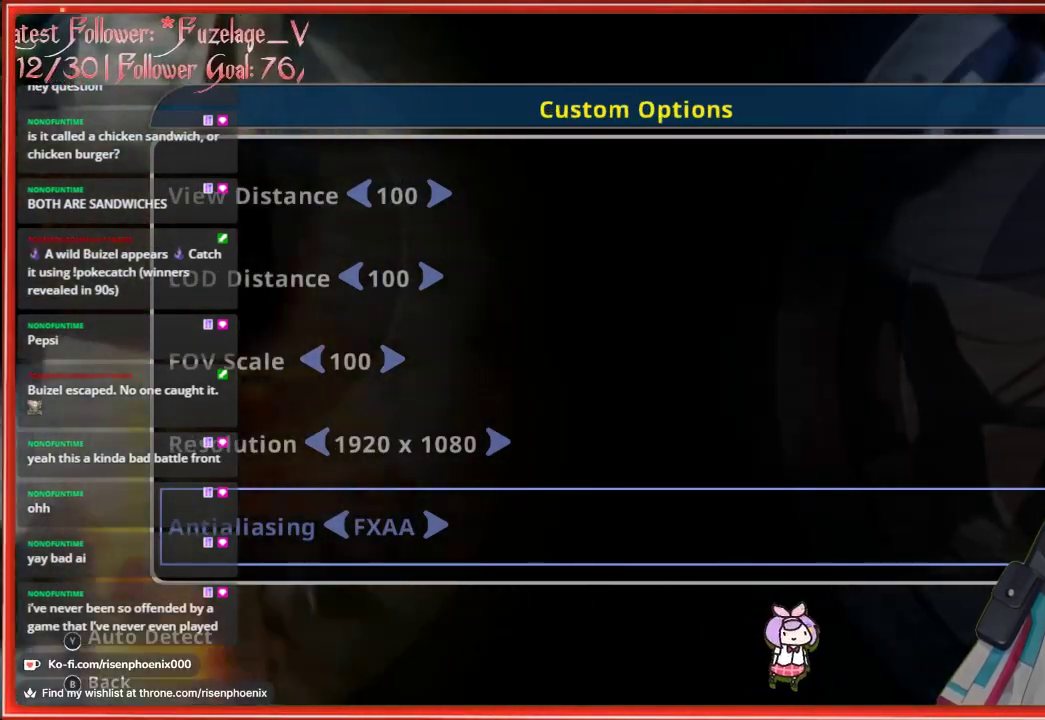
{"buttons": [], "left_stick": "center", "right_stick": "center", "events": [[17, "DPAD_UP", "down"], [383, "DPAD_UP", "up"]]}
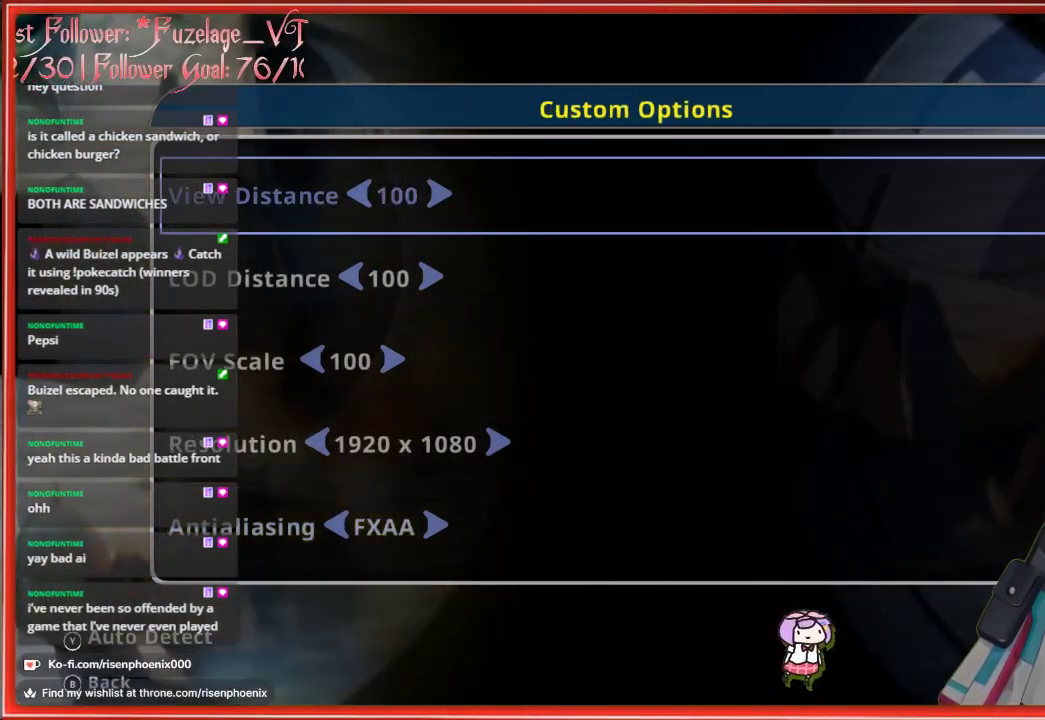
{"buttons": ["DPAD_UP"], "left_stick": "center", "right_stick": "center", "events": [[100, "DPAD_DOWN", "down"], [233, "DPAD_DOWN", "up"], [467, "DPAD_UP", "down"]]}
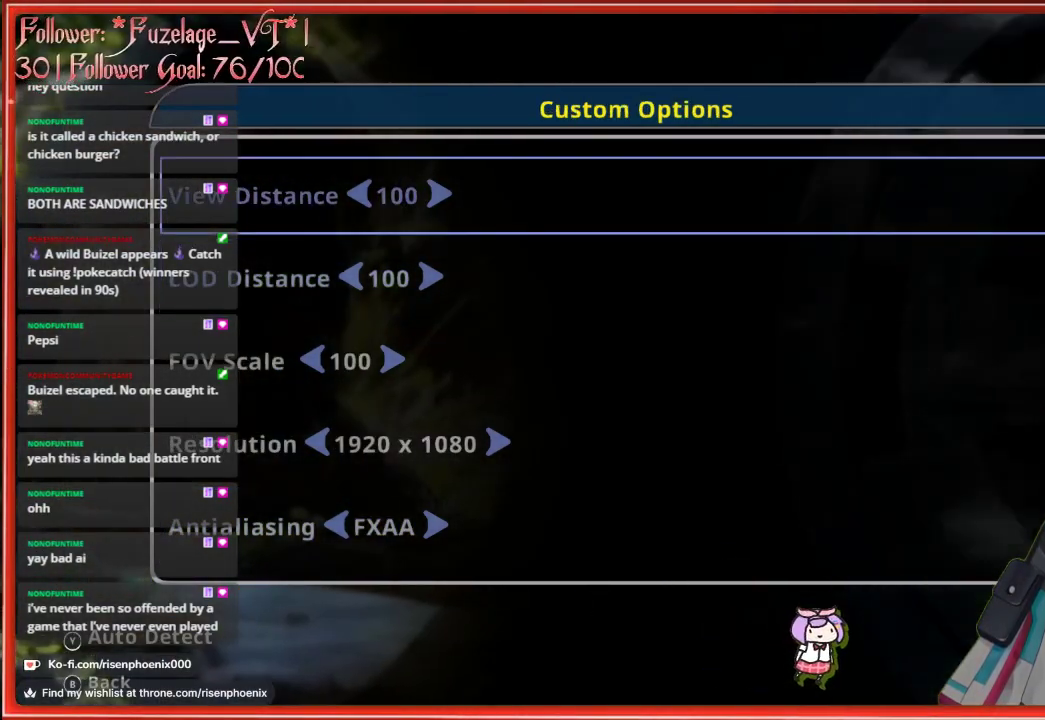
{"buttons": [], "left_stick": "center", "right_stick": "center", "events": [[50, "DPAD_UP", "up"], [317, "DPAD_DOWN", "down"], [433, "DPAD_DOWN", "up"]]}
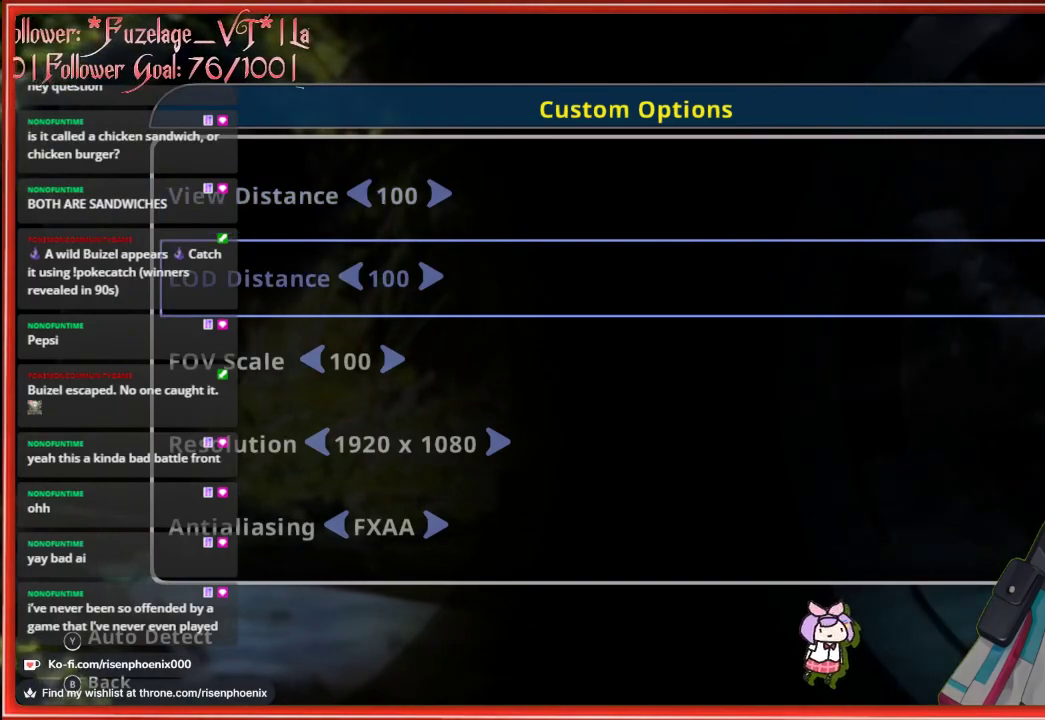
{"buttons": ["DPAD_UP"], "left_stick": "center", "right_stick": "center", "events": [[450, "DPAD_UP", "down"]]}
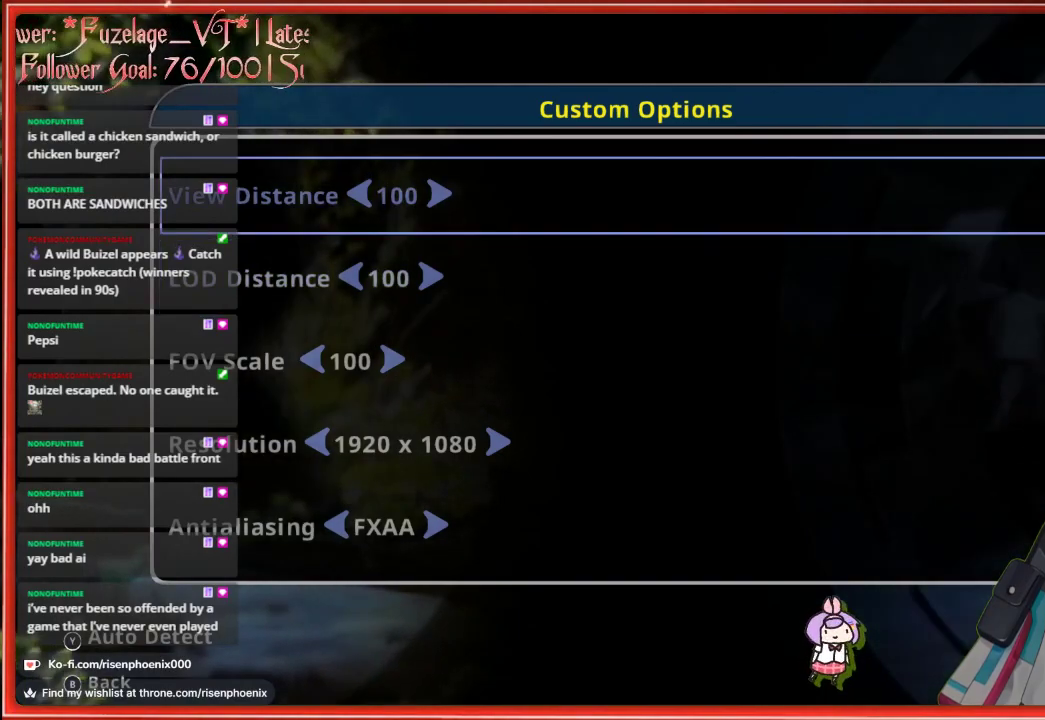
{"buttons": ["DPAD_RIGHT"], "left_stick": "center", "right_stick": "center", "events": [[33, "DPAD_UP", "up"], [267, "DPAD_RIGHT", "down"]]}
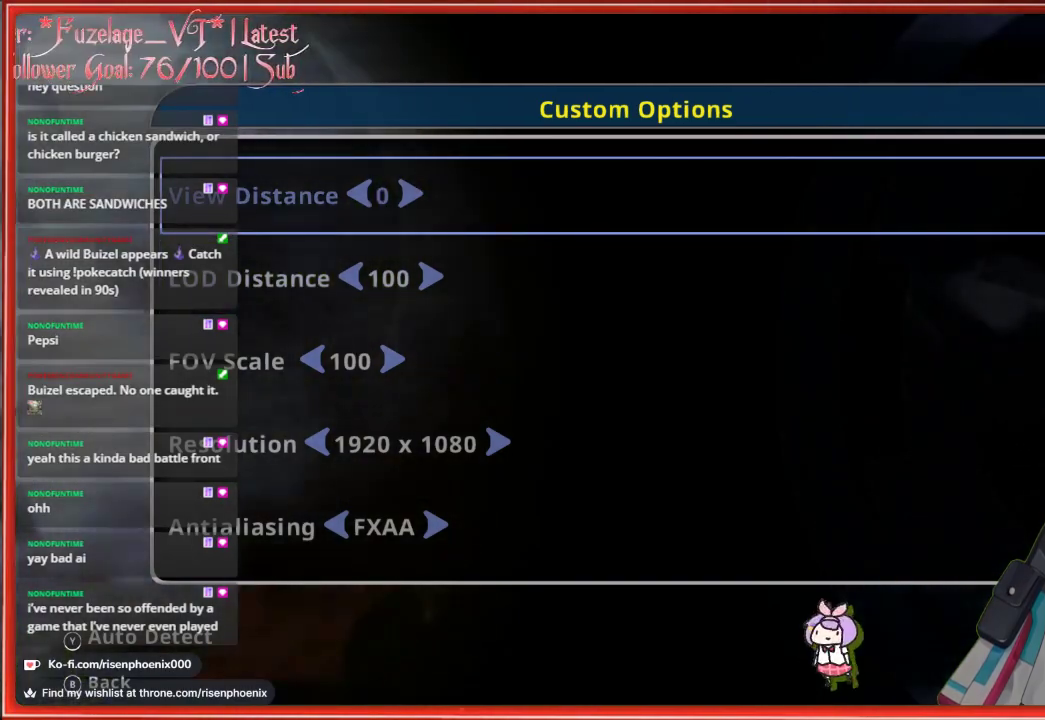
{"buttons": [], "left_stick": "center", "right_stick": "center", "events": [[117, "DPAD_RIGHT", "up"], [333, "DPAD_LEFT", "down"], [450, "DPAD_LEFT", "up"]]}
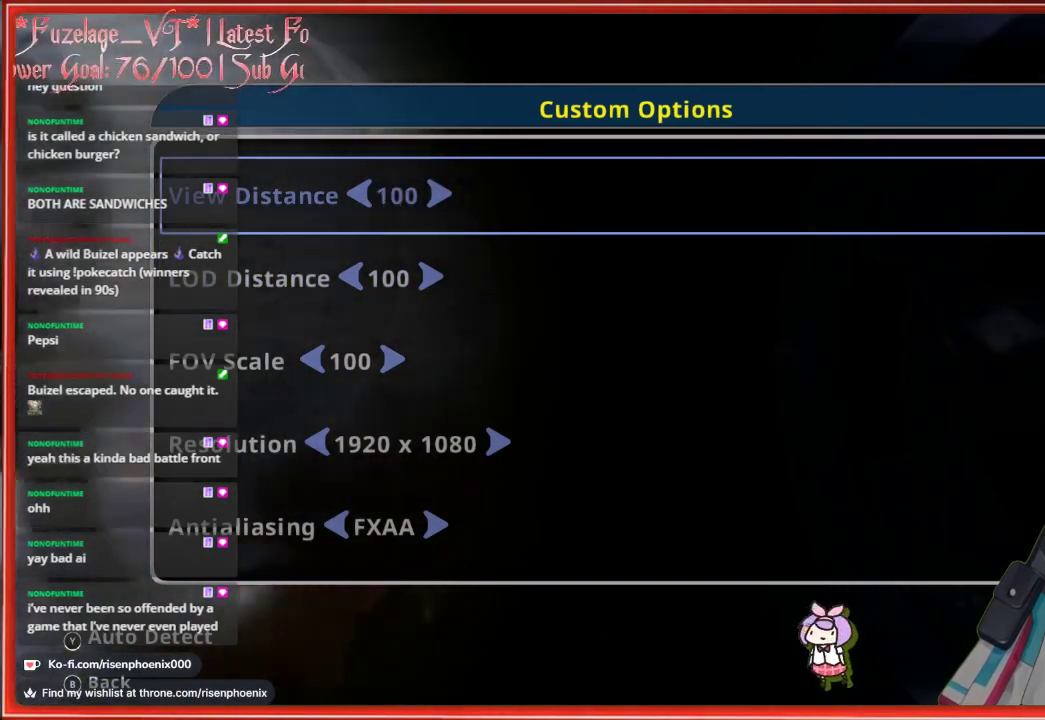
{"buttons": ["DPAD_DOWN"], "left_stick": "center", "right_stick": "center", "events": [[250, "DPAD_DOWN", "down"], [367, "DPAD_DOWN", "up"], [433, "DPAD_DOWN", "down"]]}
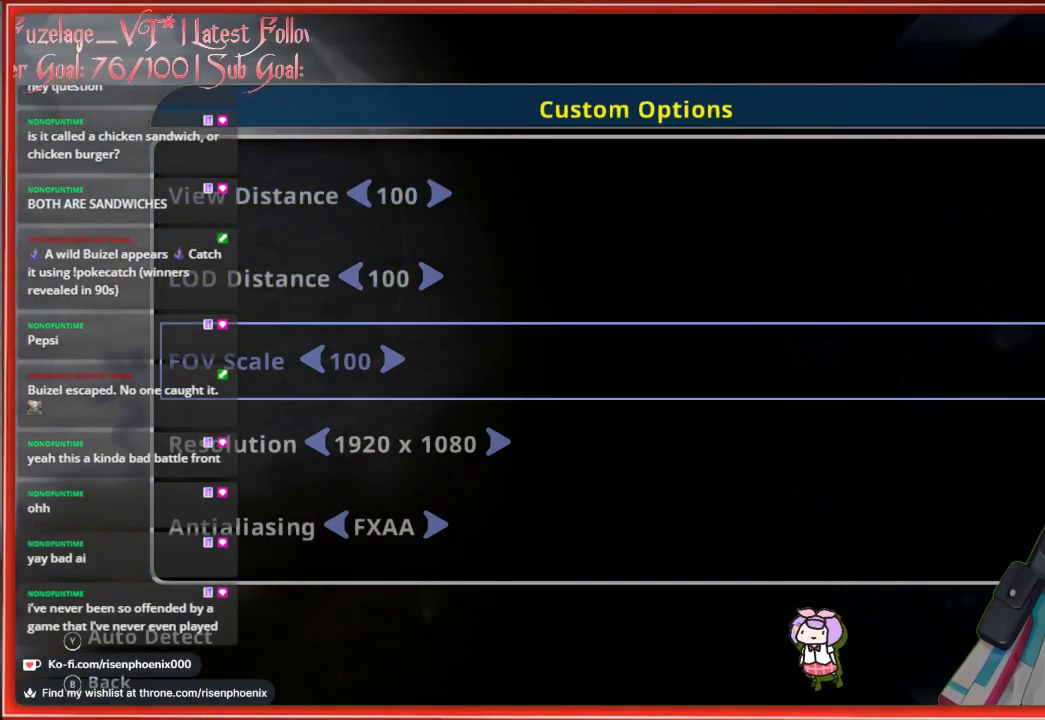
{"buttons": [], "left_stick": "center", "right_stick": "center", "events": [[50, "DPAD_DOWN", "up"], [117, "DPAD_DOWN", "down"], [233, "DPAD_DOWN", "up"]]}
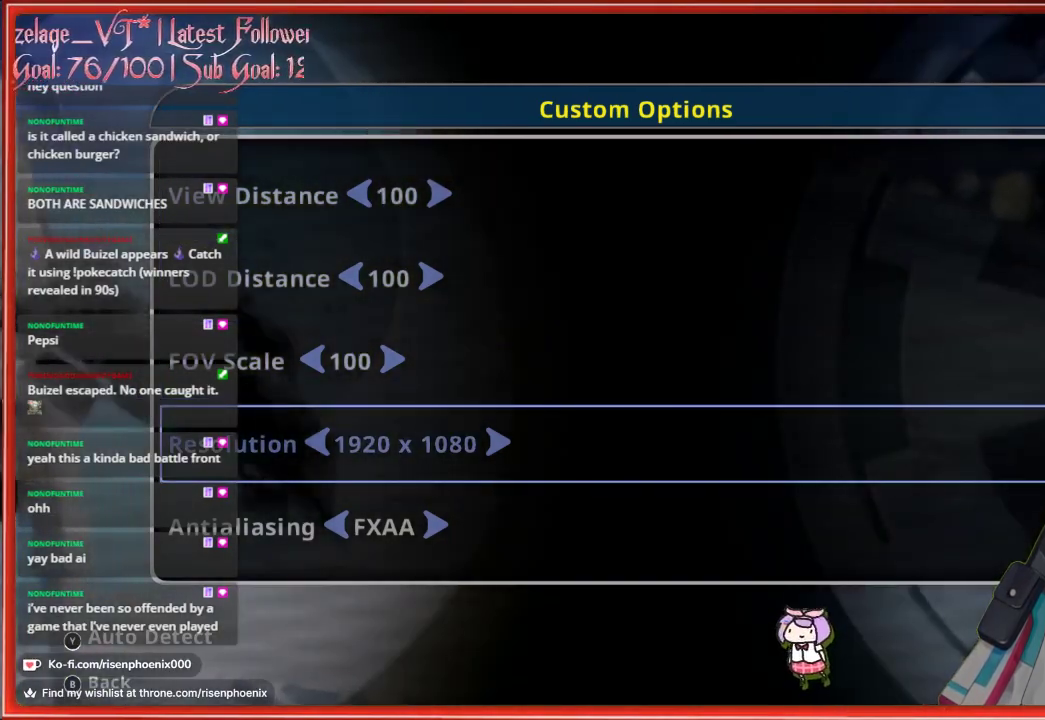
{"buttons": [], "left_stick": "center", "right_stick": "center", "events": [[150, "DPAD_DOWN", "down"], [267, "DPAD_DOWN", "up"], [367, "DPAD_DOWN", "down"], [467, "DPAD_DOWN", "up"]]}
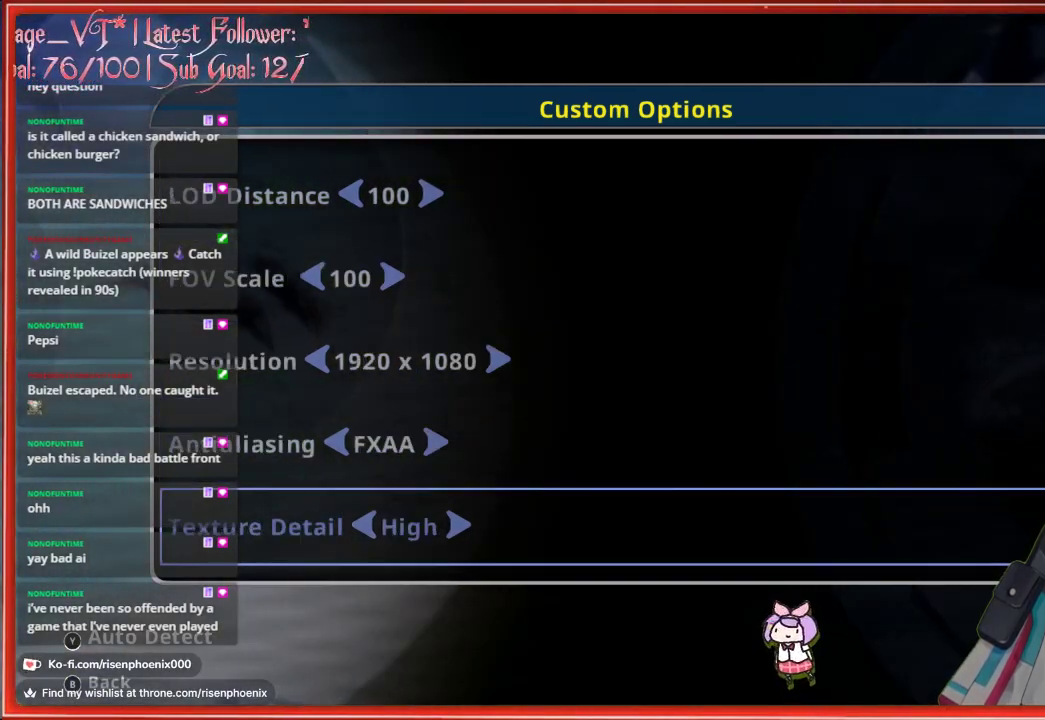
{"buttons": ["DPAD_DOWN"], "left_stick": "center", "right_stick": "center", "events": [[33, "DPAD_DOWN", "down"], [150, "DPAD_DOWN", "up"], [433, "DPAD_DOWN", "down"]]}
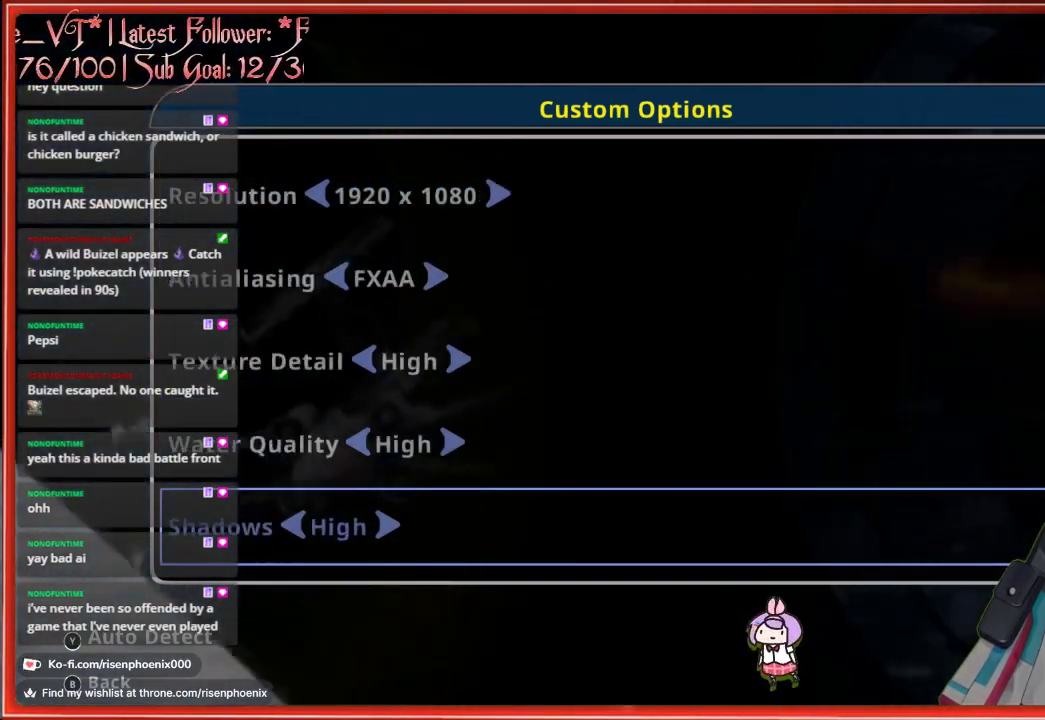
{"buttons": [], "left_stick": "center", "right_stick": "center", "events": [[50, "DPAD_DOWN", "up"], [133, "DPAD_DOWN", "down"], [233, "DPAD_DOWN", "up"], [450, "DPAD_DOWN", "down"], [500, "DPAD_DOWN", "up"]]}
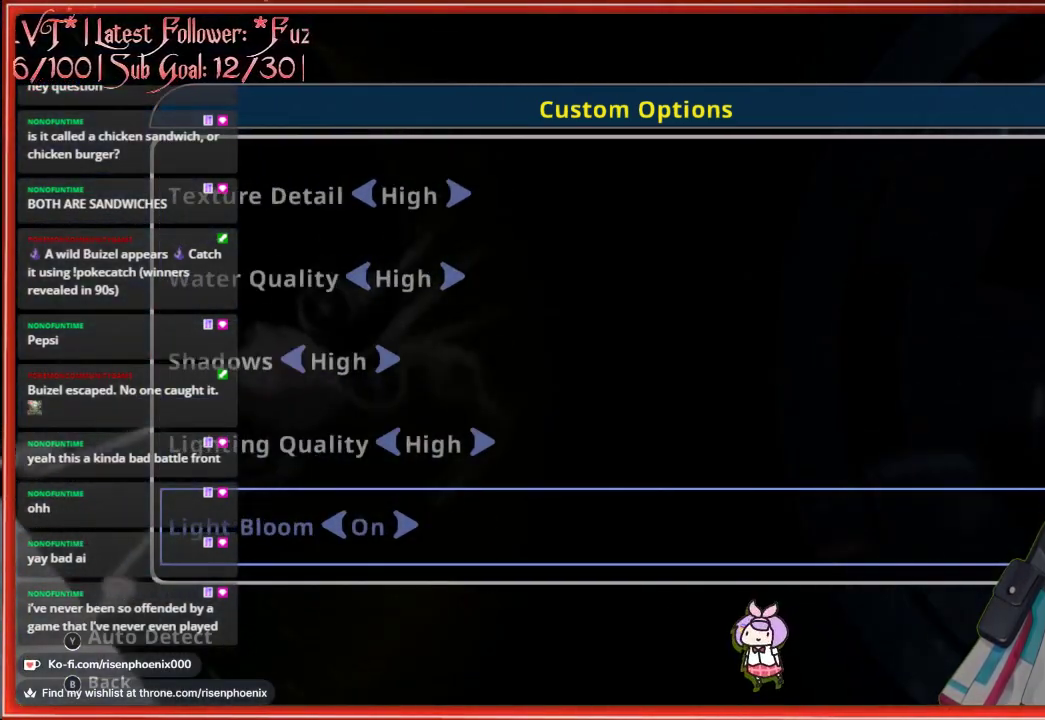
{"buttons": ["DPAD_DOWN"], "left_stick": "center", "right_stick": "center", "events": [[83, "DPAD_DOWN", "down"], [167, "DPAD_DOWN", "up"], [233, "DPAD_DOWN", "down"], [333, "DPAD_DOWN", "up"], [417, "DPAD_DOWN", "down"]]}
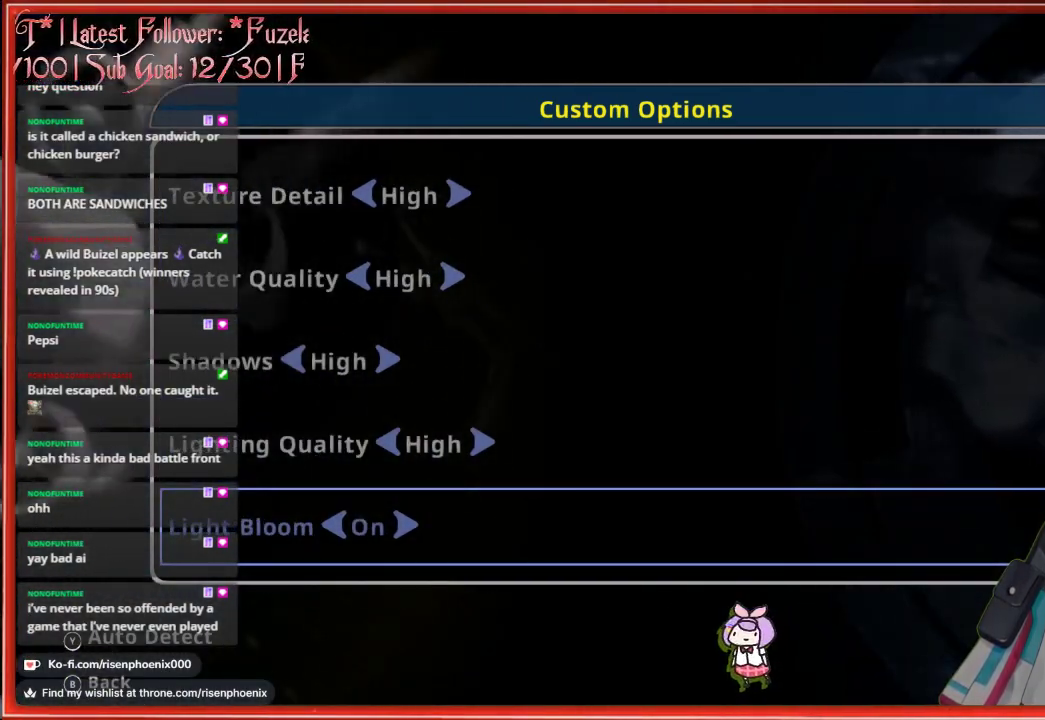
{"buttons": [], "left_stick": "center", "right_stick": "center", "events": [[17, "DPAD_DOWN", "up"]]}
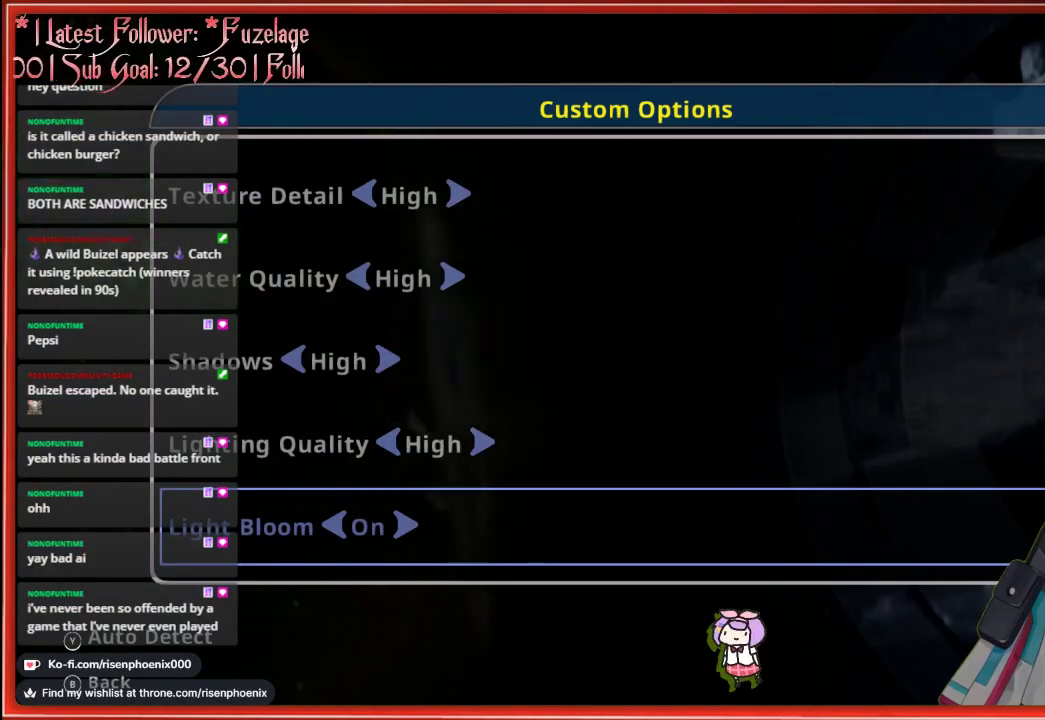
{"buttons": [], "left_stick": "center", "right_stick": "center", "events": []}
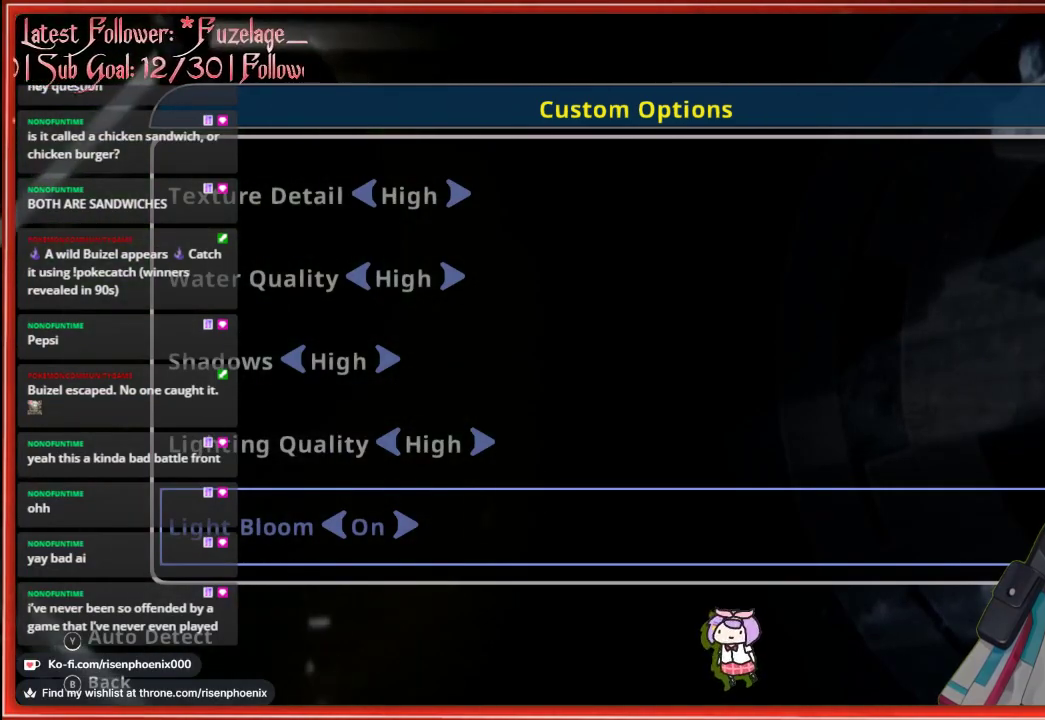
{"buttons": [], "left_stick": "center", "right_stick": "center", "events": []}
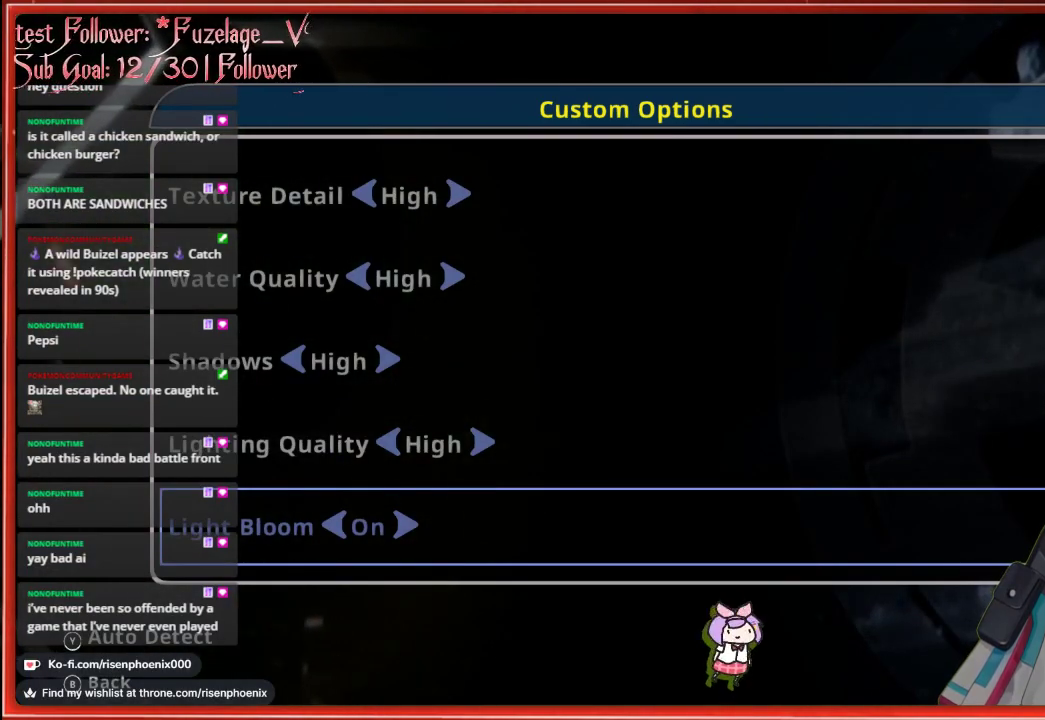
{"buttons": [], "left_stick": "center", "right_stick": "center", "events": [[267, "B", "down"], [383, "B", "up"]]}
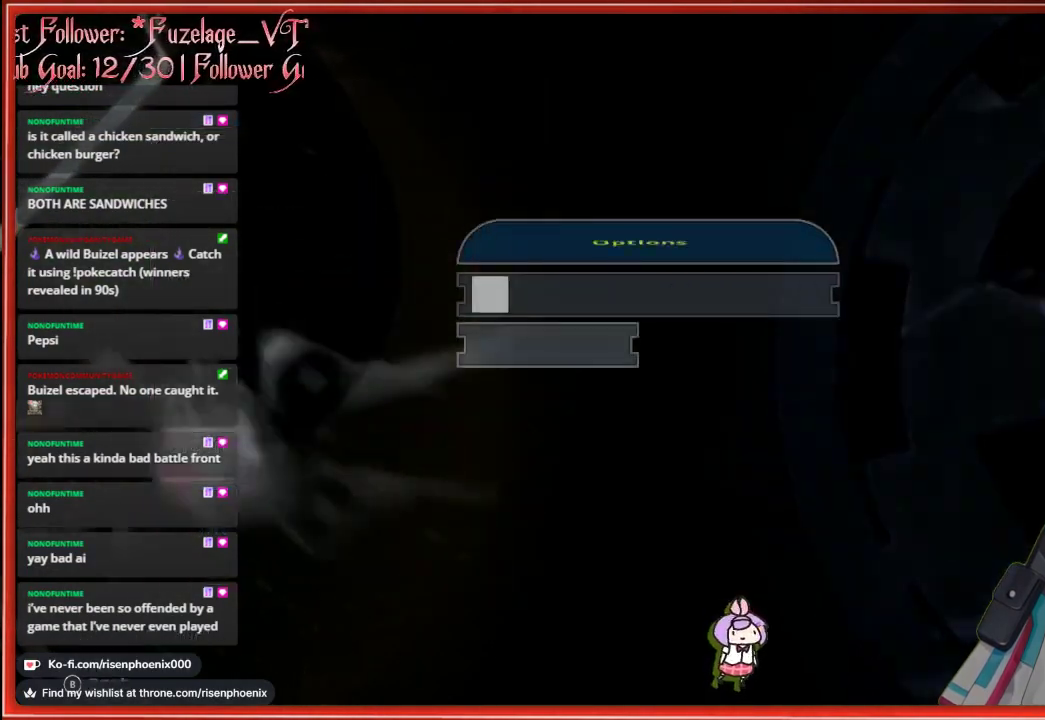
{"buttons": [], "left_stick": "center", "right_stick": "center", "events": []}